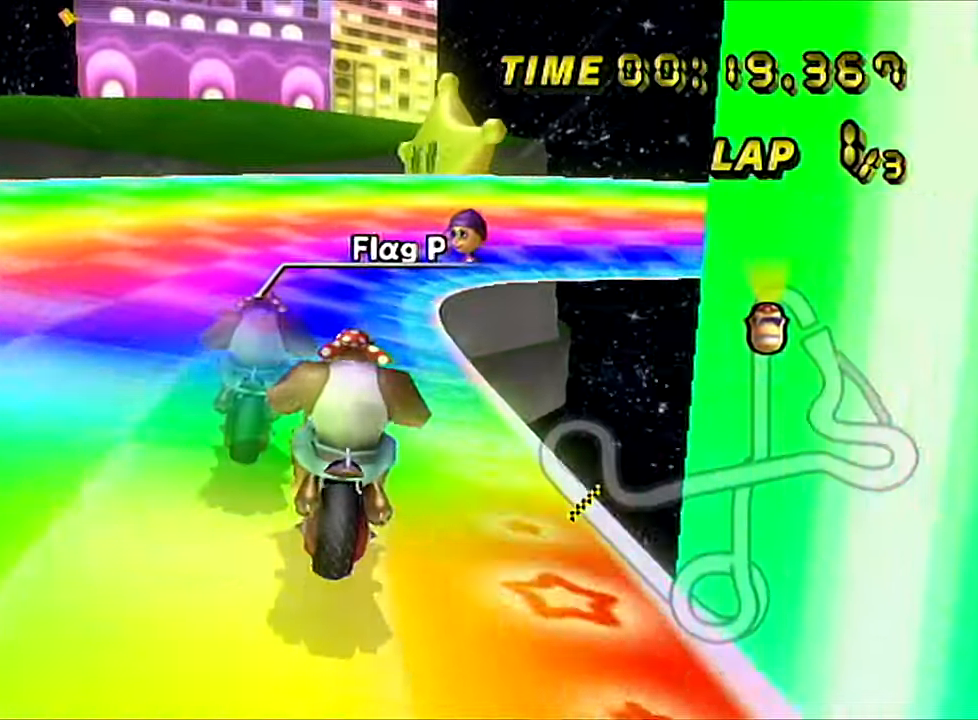
Gameplay with a controller (Nintendo layout); each line is a JSON object with the inputs held at the frame after it. "events" lists button and stick changes between this image and that frame as [ms after this image, input, new state], when the widget could be followed in between. Not read: B L3 R3 X Y Z.
{"buttons": ["A", "R1"], "left_stick": "right", "events": [[167, "left_stick", "right"]]}
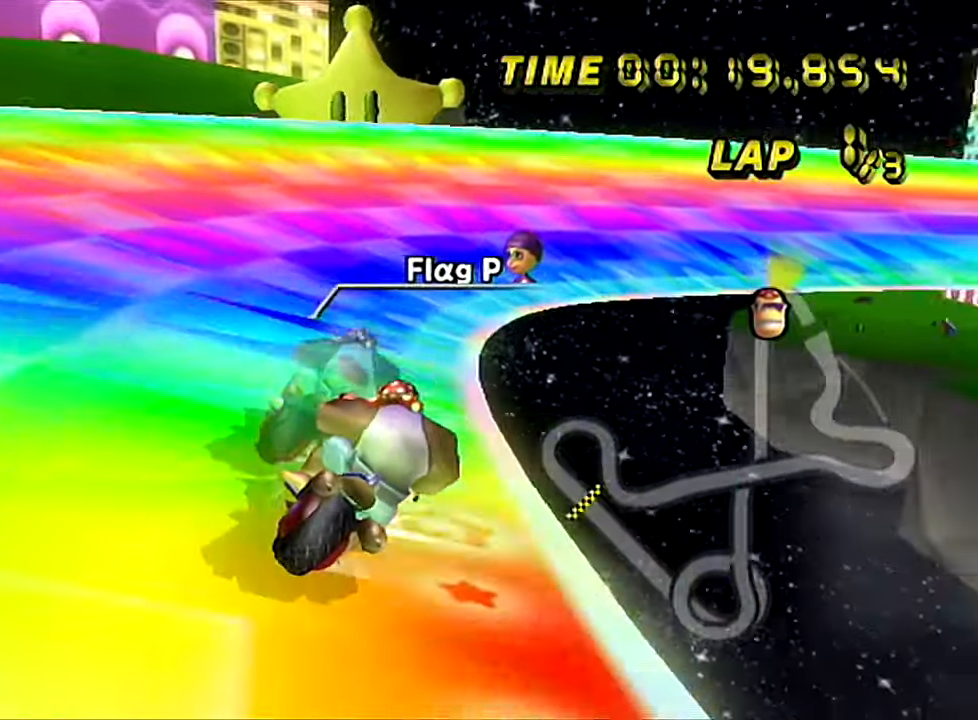
{"buttons": ["A", "R1"], "left_stick": "right", "events": [[83, "left_stick", "down-right"], [250, "left_stick", "right"]]}
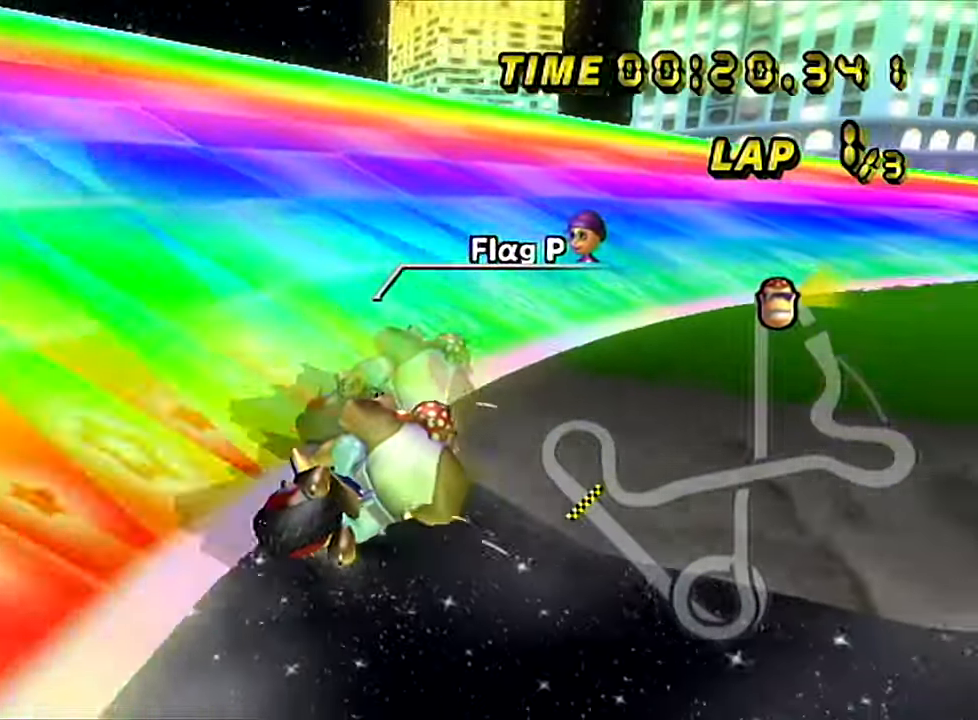
{"buttons": ["A"], "left_stick": "down-right", "events": [[133, "R1", "up"], [484, "left_stick", "down-right"]]}
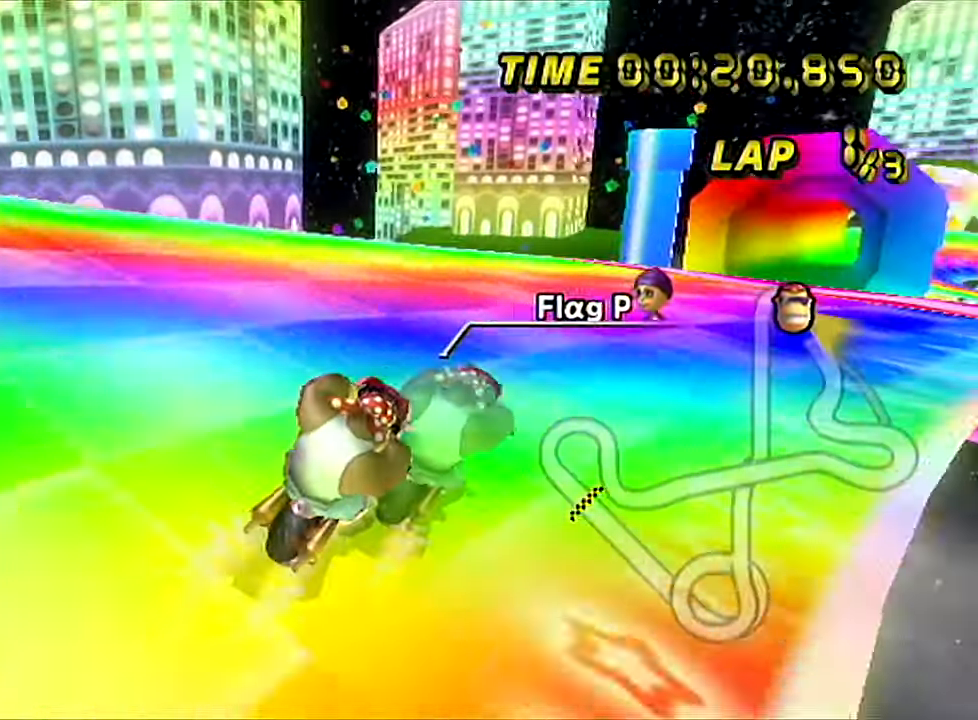
{"buttons": ["A"], "left_stick": "center", "events": [[200, "left_stick", "center"]]}
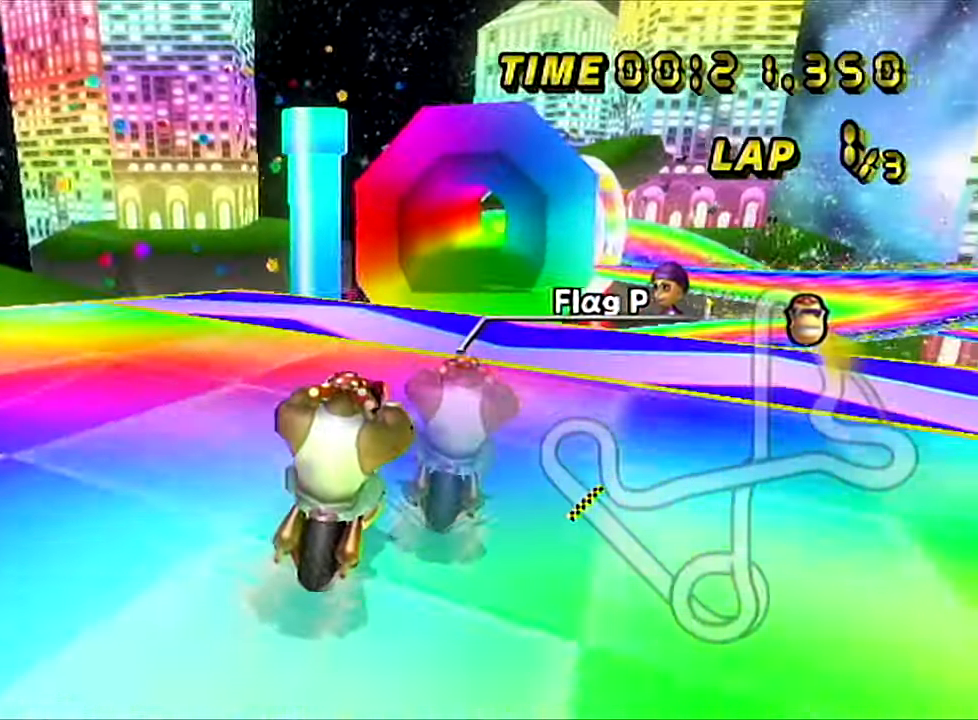
{"buttons": ["A"], "left_stick": "center", "events": []}
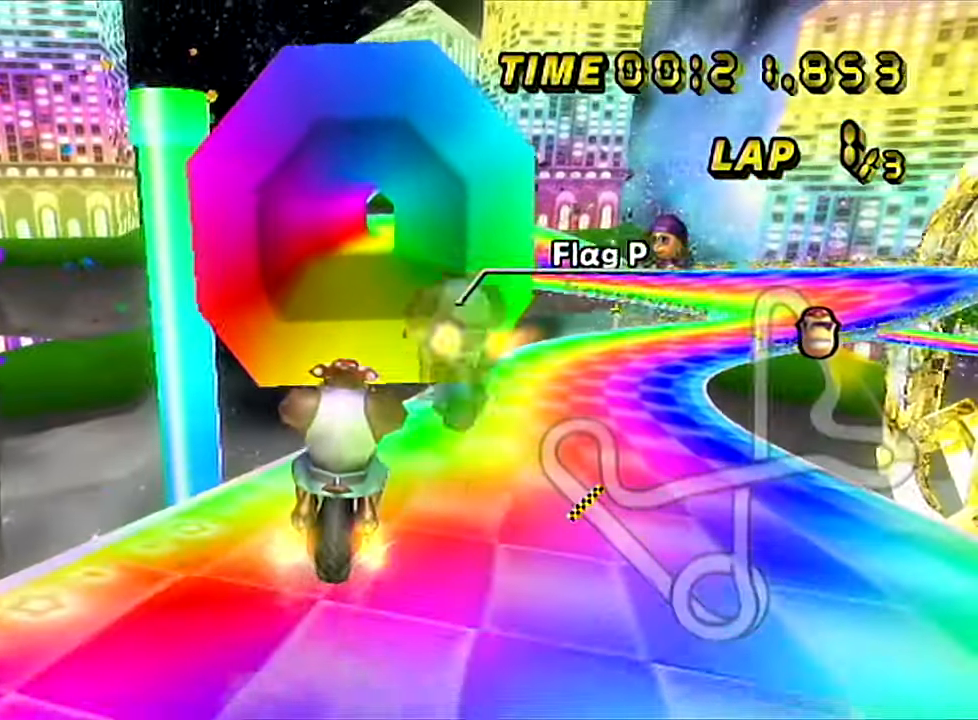
{"buttons": ["A"], "left_stick": "up", "events": [[334, "left_stick", "up"]]}
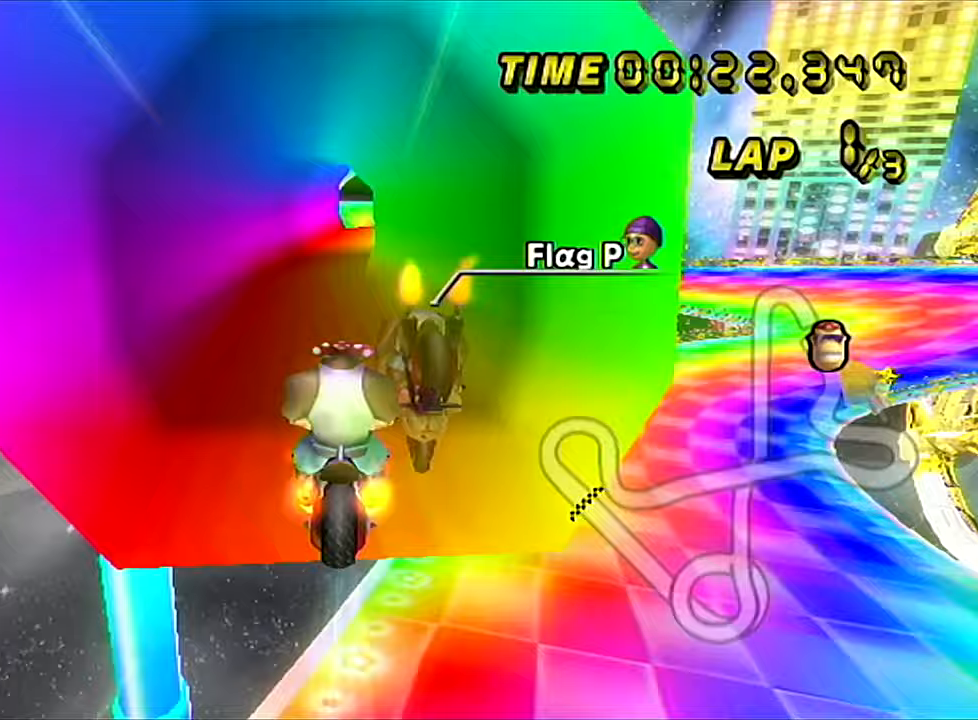
{"buttons": ["A"], "left_stick": "center", "events": [[250, "left_stick", "center"], [367, "L1", "down"], [484, "L1", "up"]]}
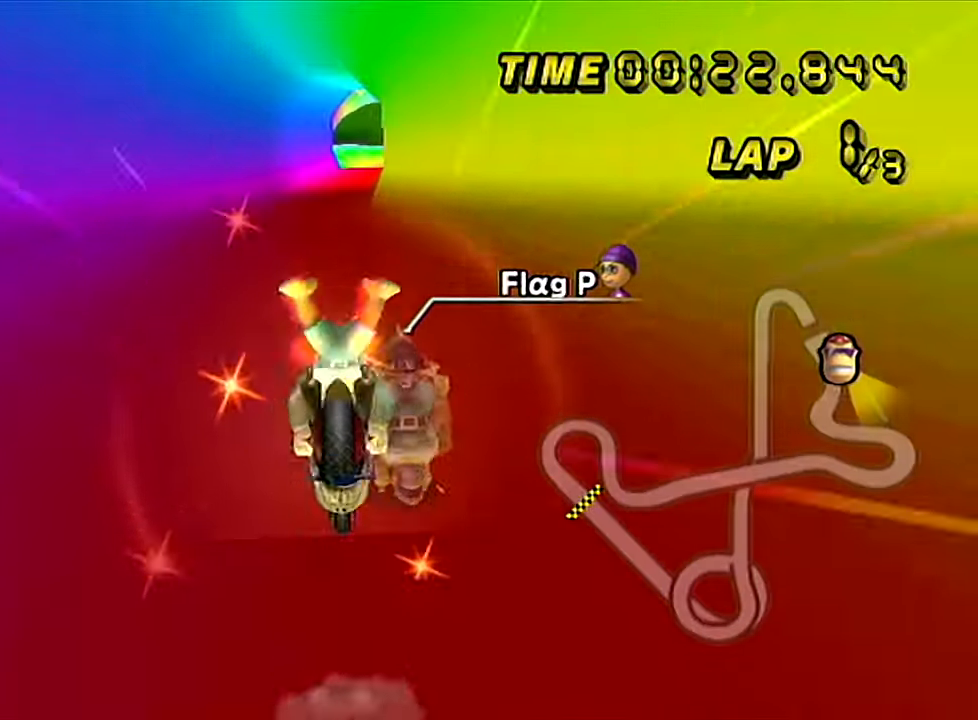
{"buttons": ["A"], "left_stick": "down-right", "events": [[350, "left_stick", "down-right"]]}
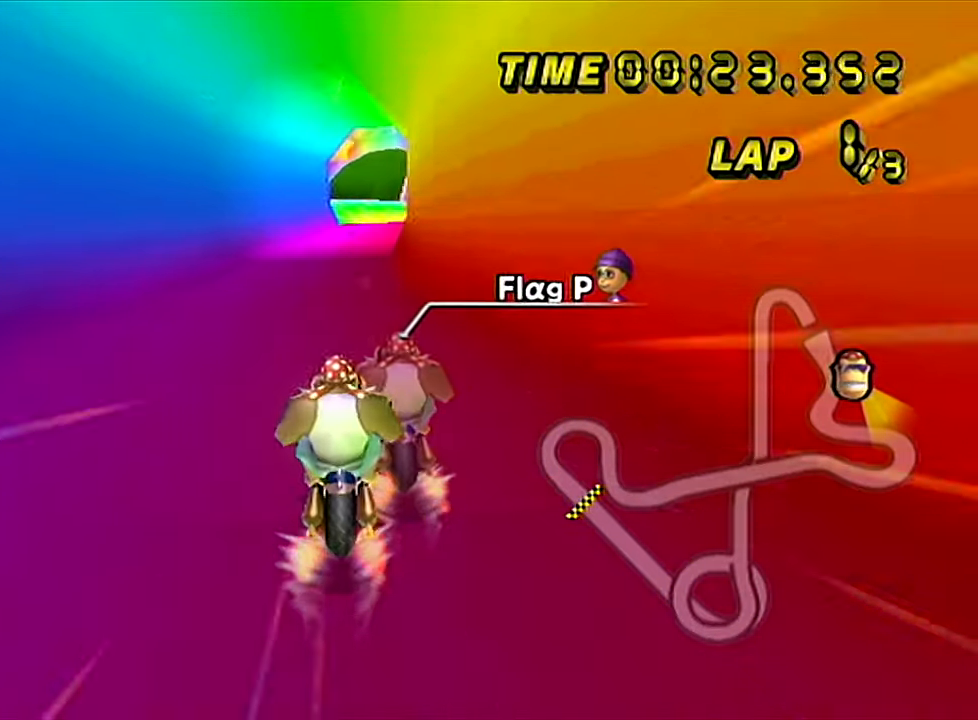
{"buttons": ["A"], "left_stick": "center", "events": [[384, "left_stick", "center"]]}
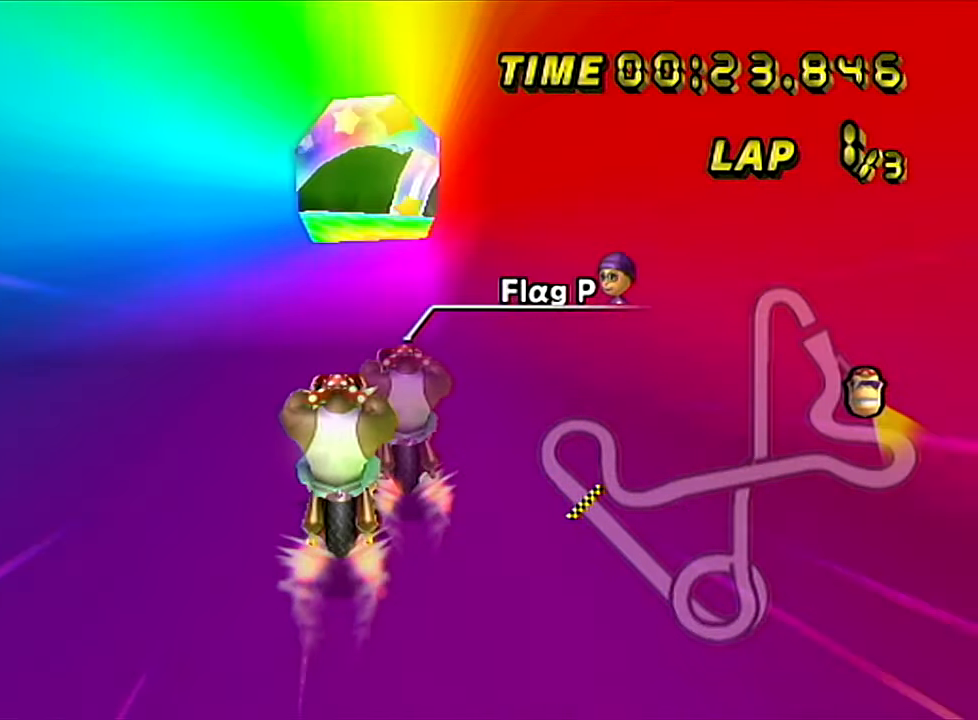
{"buttons": ["A"], "left_stick": "center", "events": []}
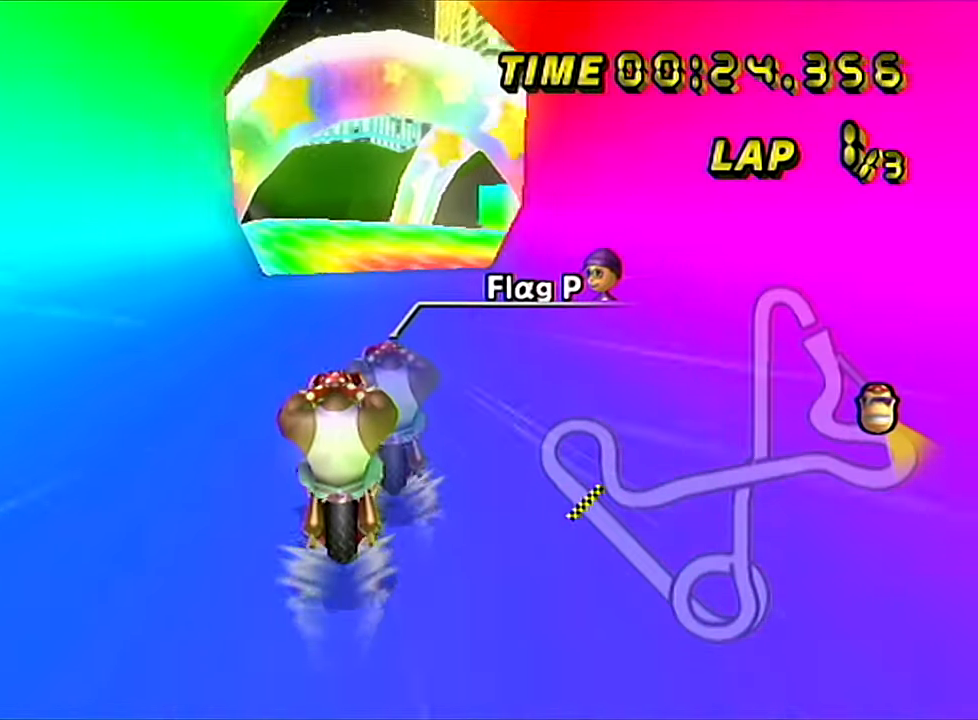
{"buttons": ["A", "R1"], "left_stick": "right", "events": [[284, "R1", "down"], [434, "left_stick", "right"]]}
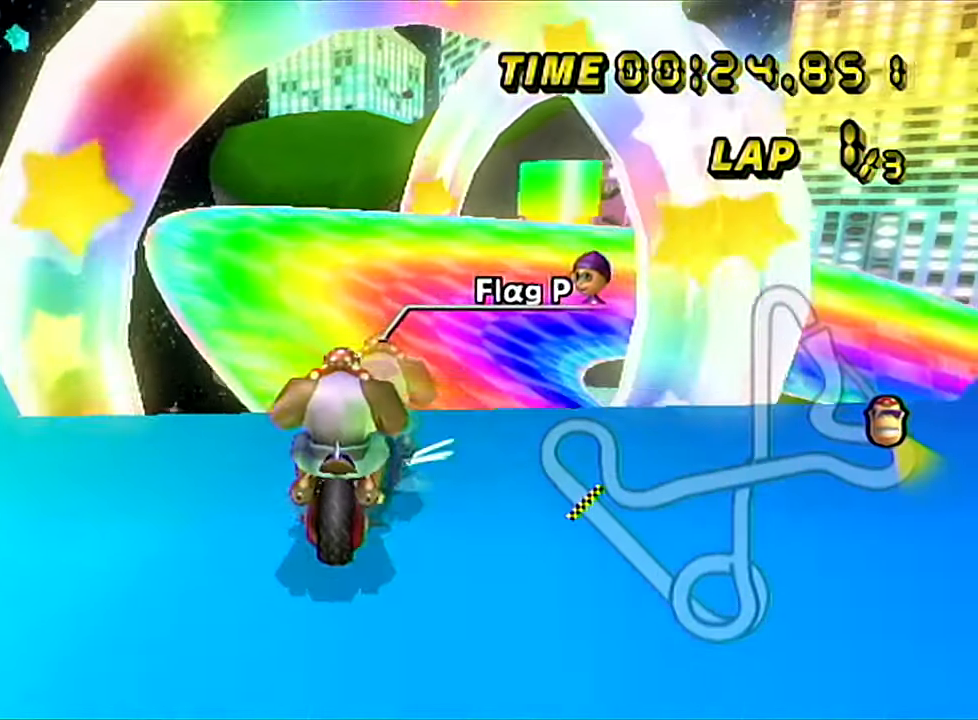
{"buttons": ["A", "R1"], "left_stick": "down-right", "events": [[183, "left_stick", "down-right"]]}
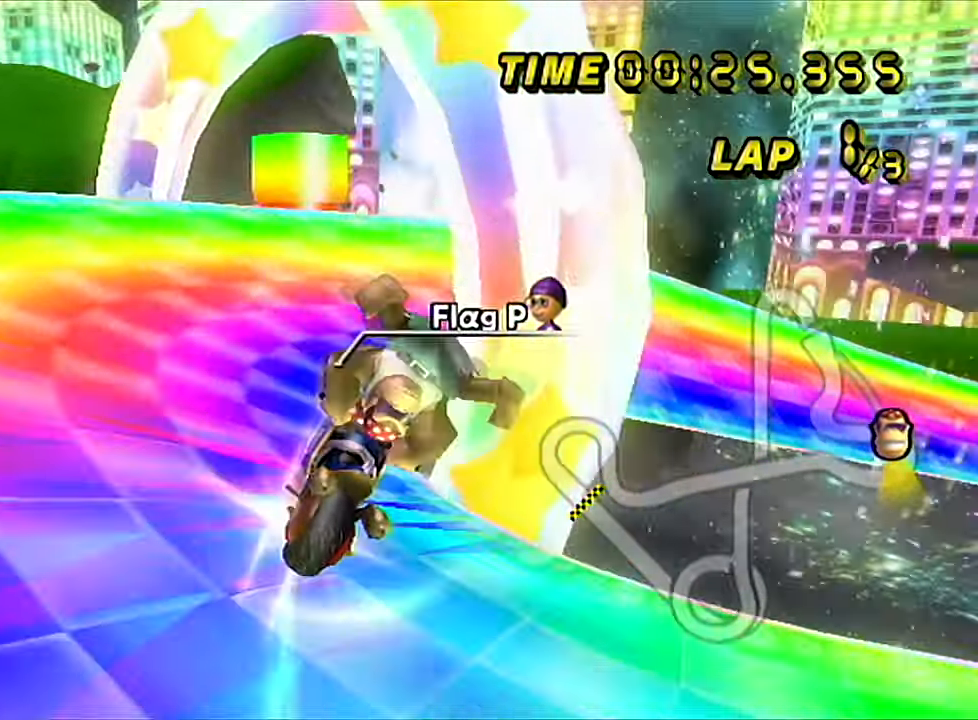
{"buttons": ["A", "R1"], "left_stick": "right", "events": [[167, "left_stick", "right"]]}
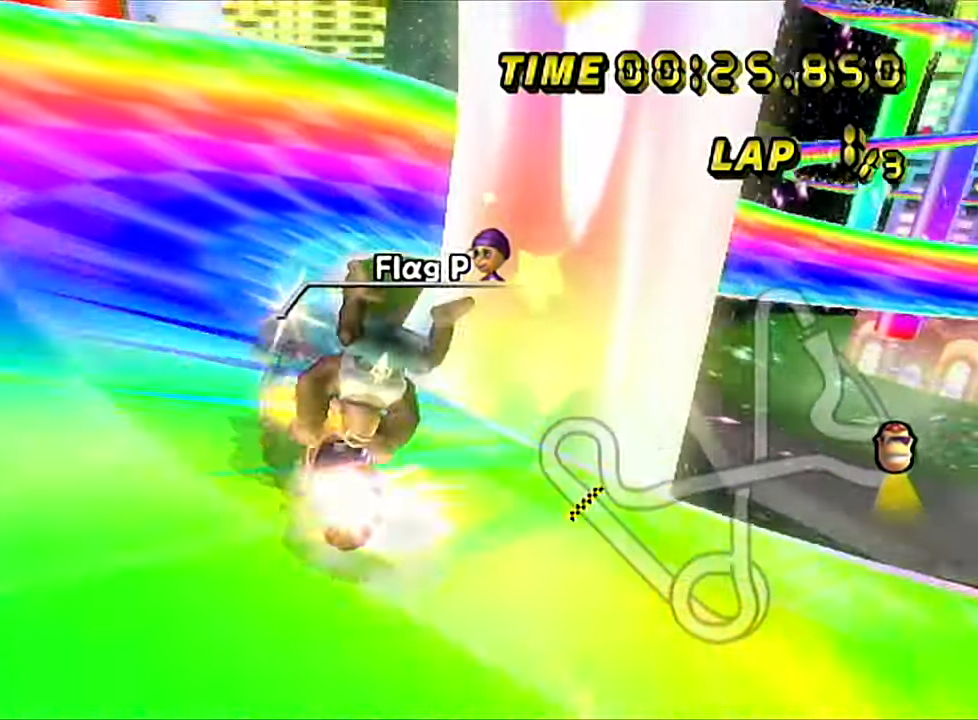
{"buttons": ["A", "R1"], "left_stick": "right", "events": []}
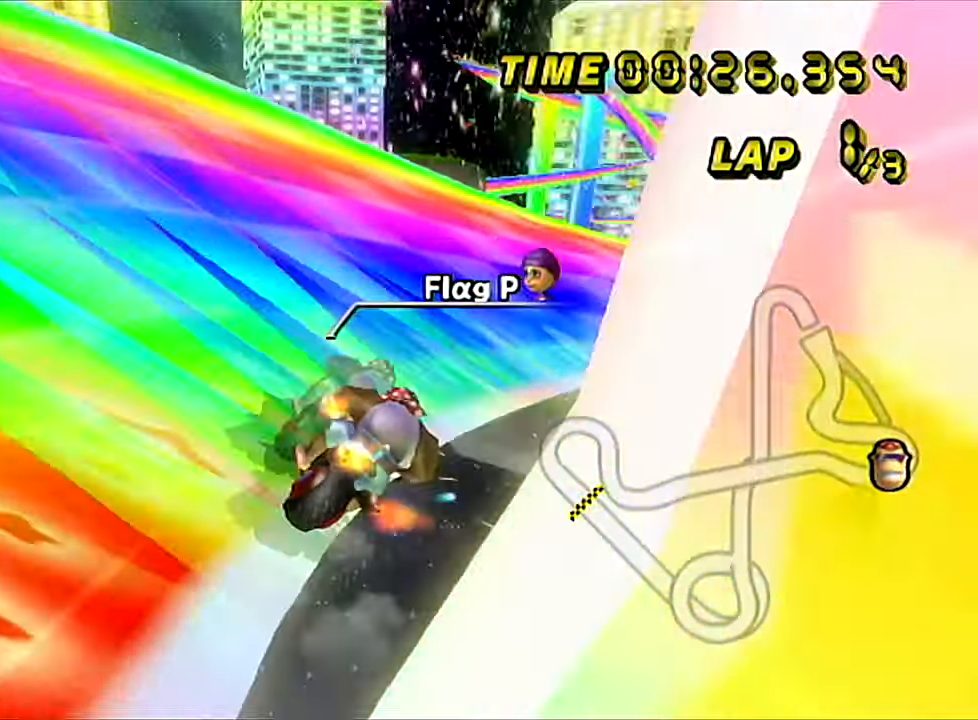
{"buttons": ["A"], "left_stick": "center", "events": [[434, "R1", "up"], [467, "left_stick", "center"]]}